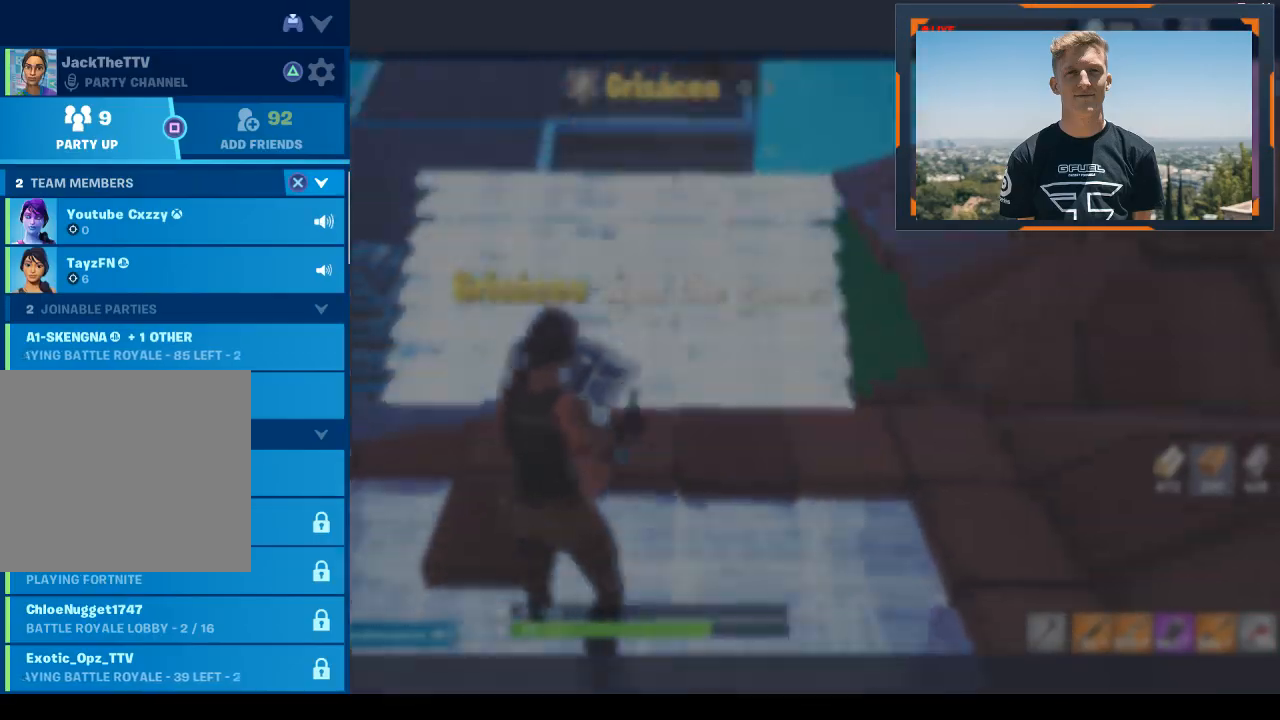
Gameplay with a controller (PlayStation layout); each line is a JSON object with the inputs held at the frame after it. "events" lists button and stick changes between this image and that frame as [ms after this image, input, new state], when the widget could be followed in between.
{"buttons": [], "left_stick": "center", "right_stick": "center", "events": [[33, "CIRCLE", "down"], [167, "CIRCLE", "up"]]}
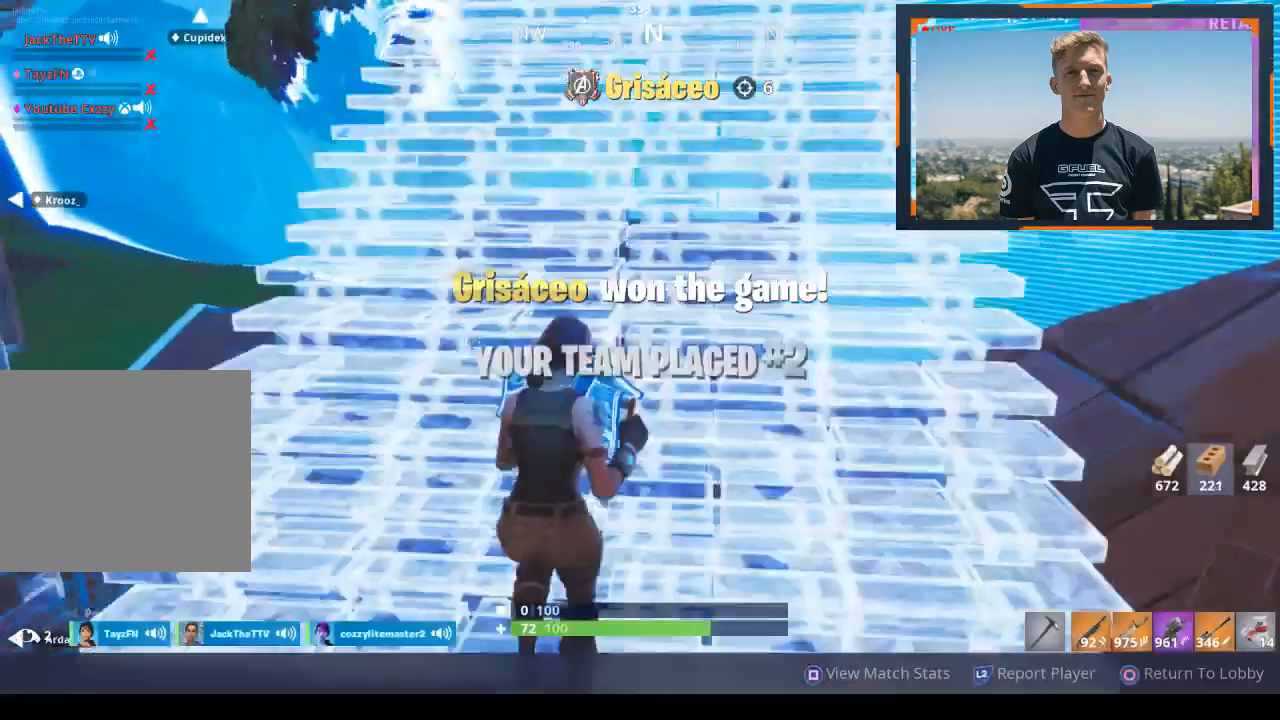
{"buttons": [], "left_stick": "center", "right_stick": "center", "events": []}
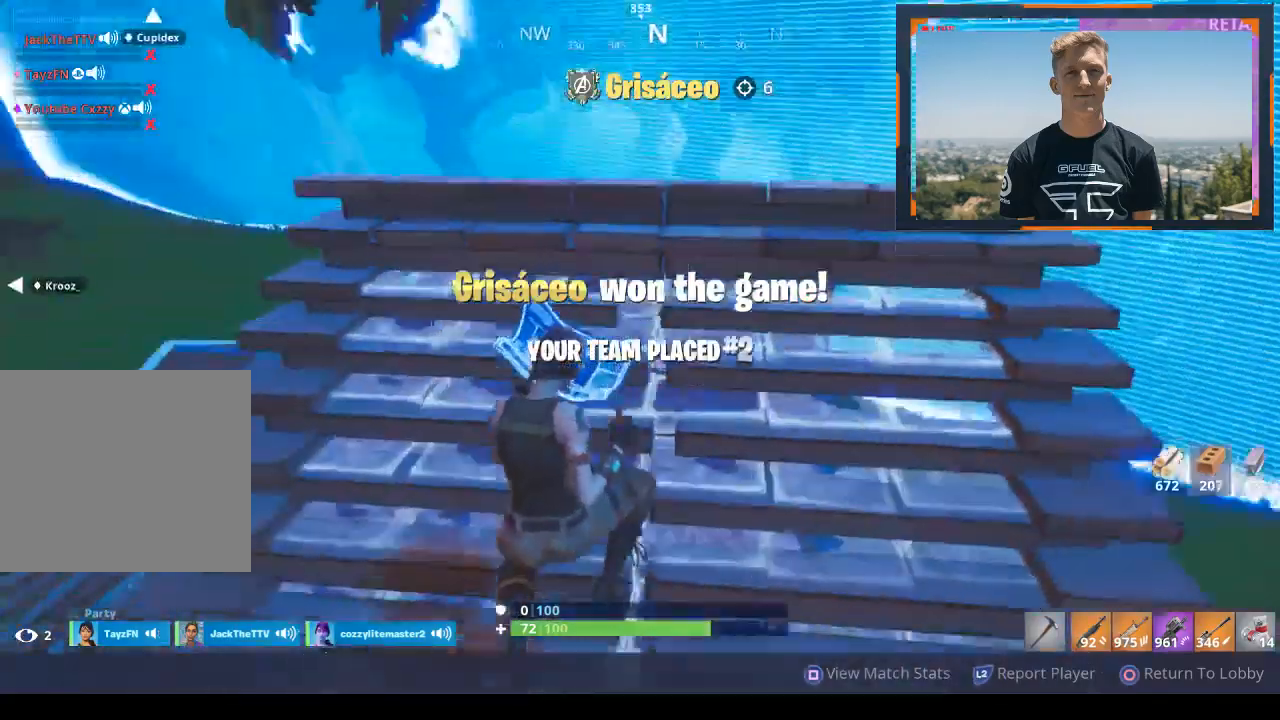
{"buttons": [], "left_stick": "center", "right_stick": "center", "events": []}
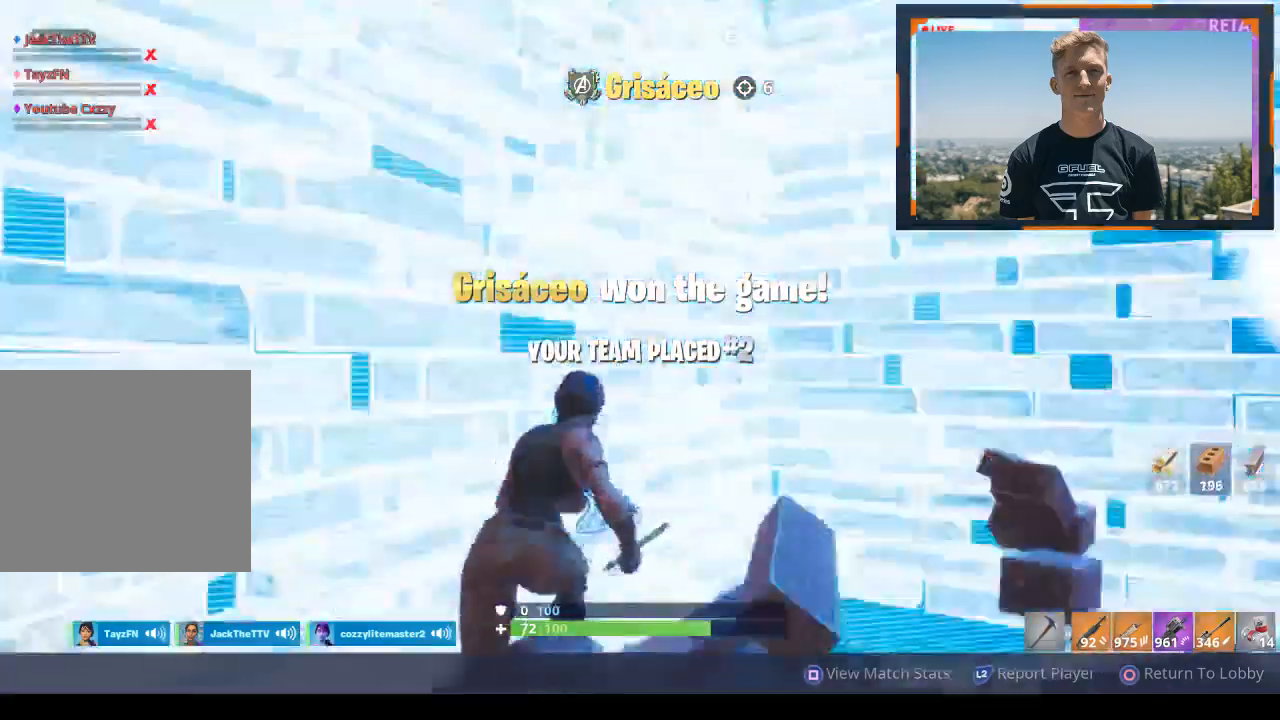
{"buttons": [], "left_stick": "center", "right_stick": "center", "events": []}
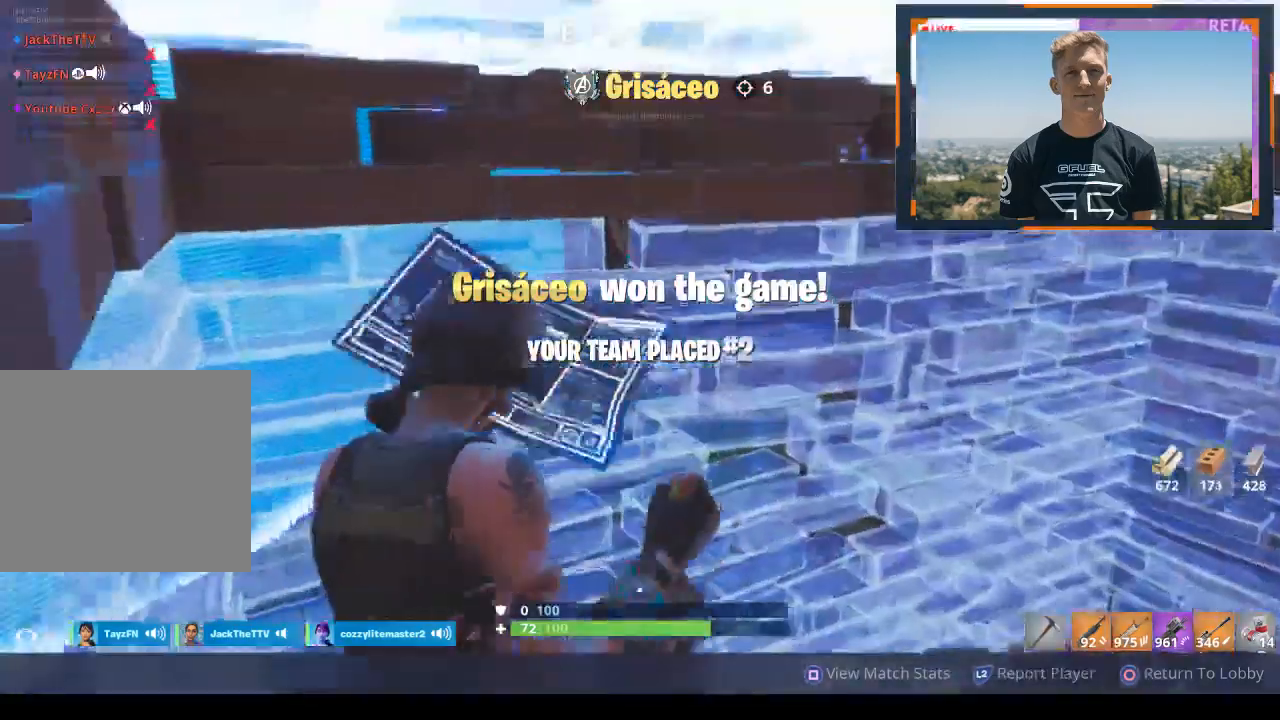
{"buttons": [], "left_stick": "center", "right_stick": "center", "events": []}
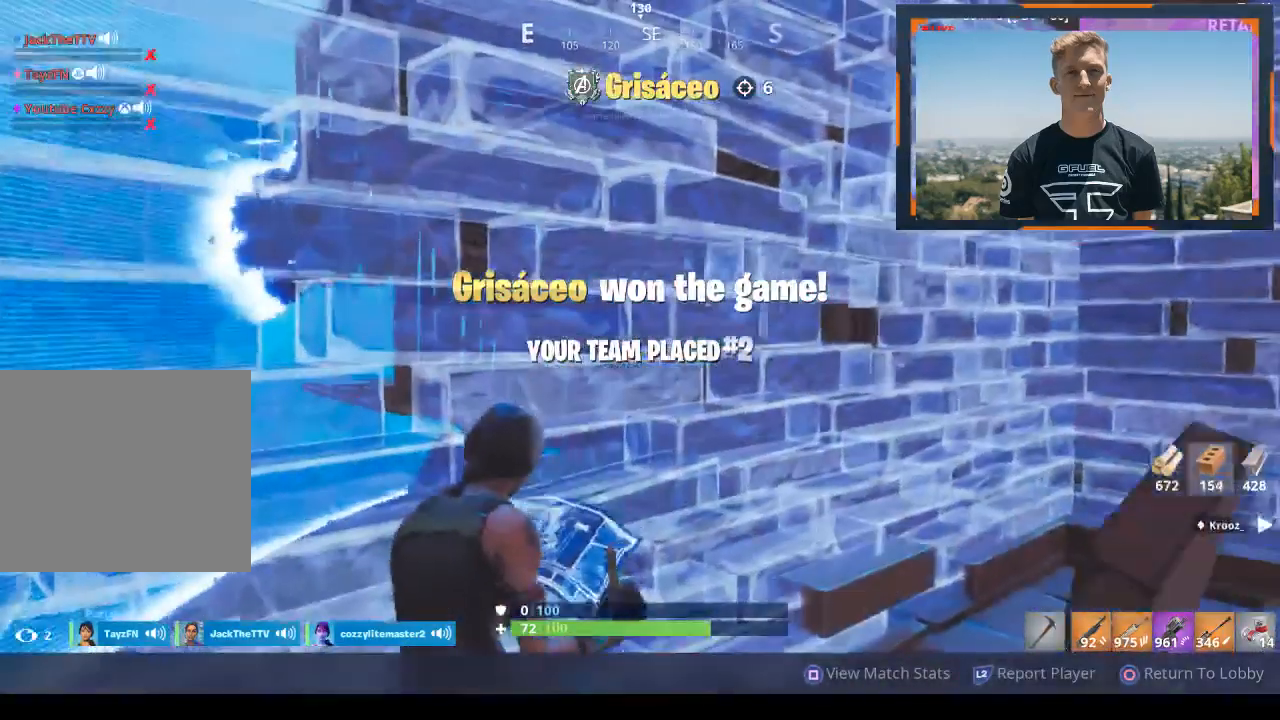
{"buttons": [], "left_stick": "center", "right_stick": "center", "events": []}
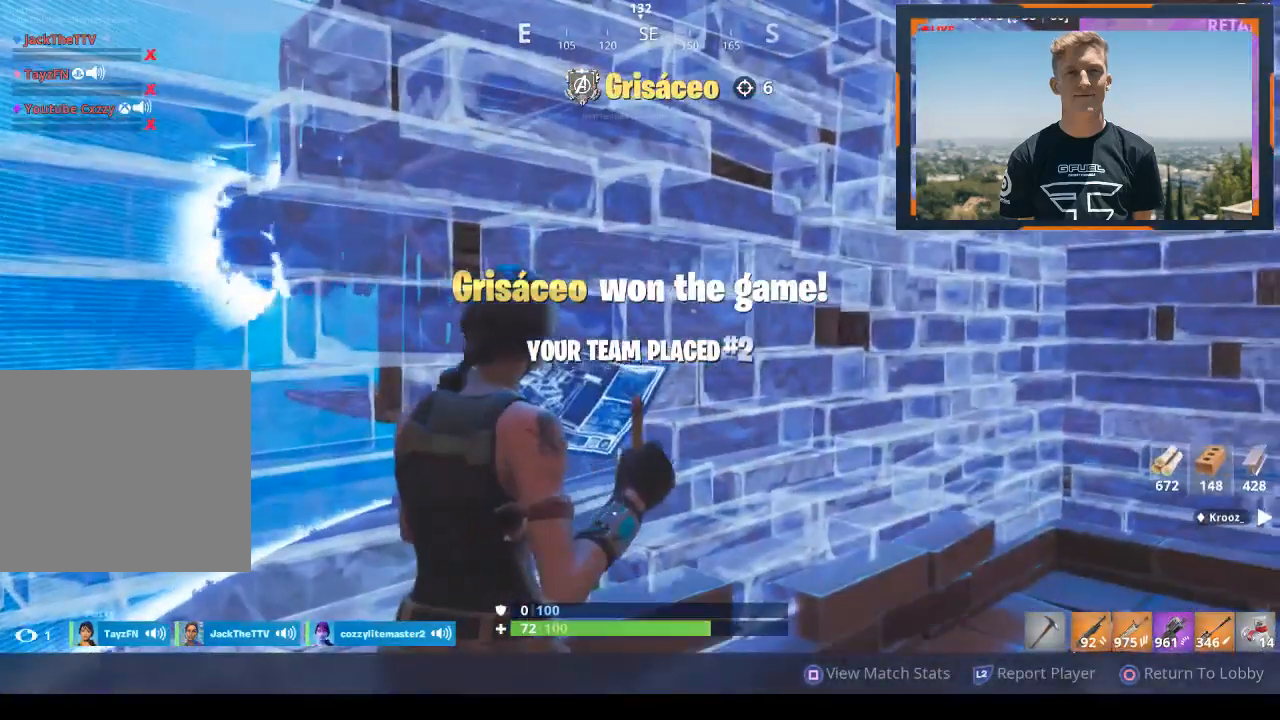
{"buttons": [], "left_stick": "center", "right_stick": "center", "events": [[167, "R1", "down"], [300, "R1", "up"]]}
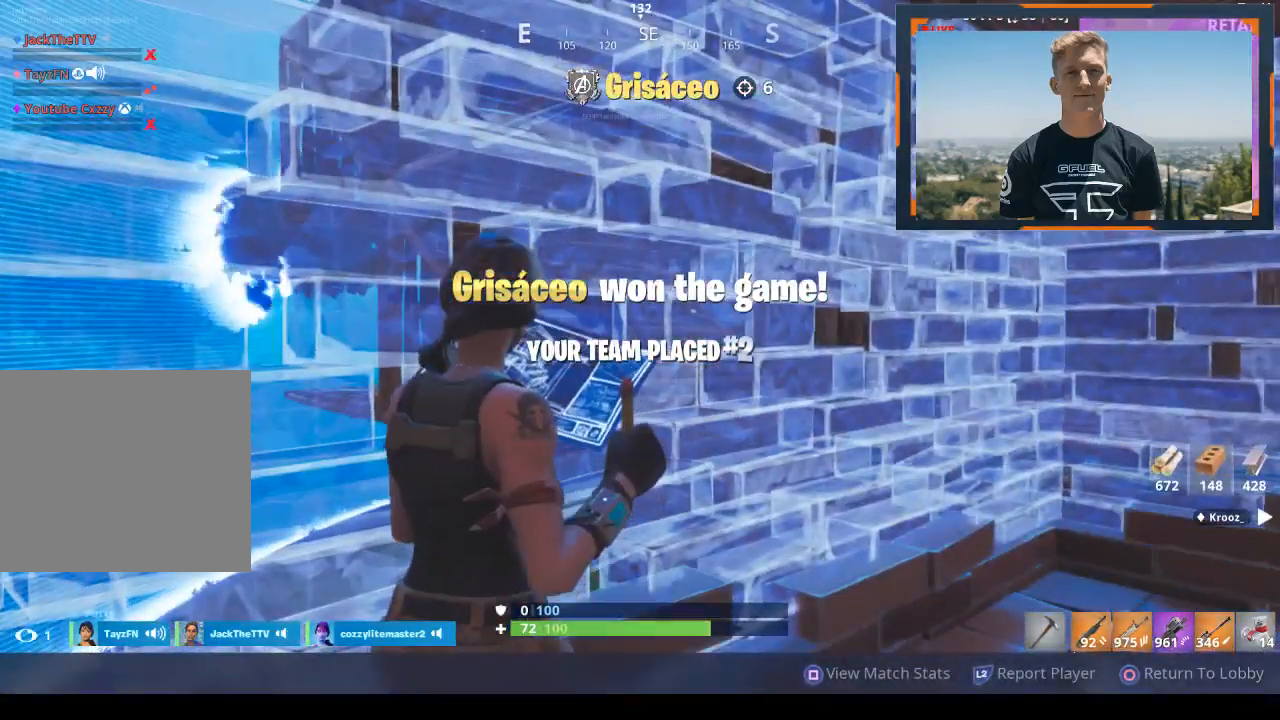
{"buttons": [], "left_stick": "center", "right_stick": "center", "events": []}
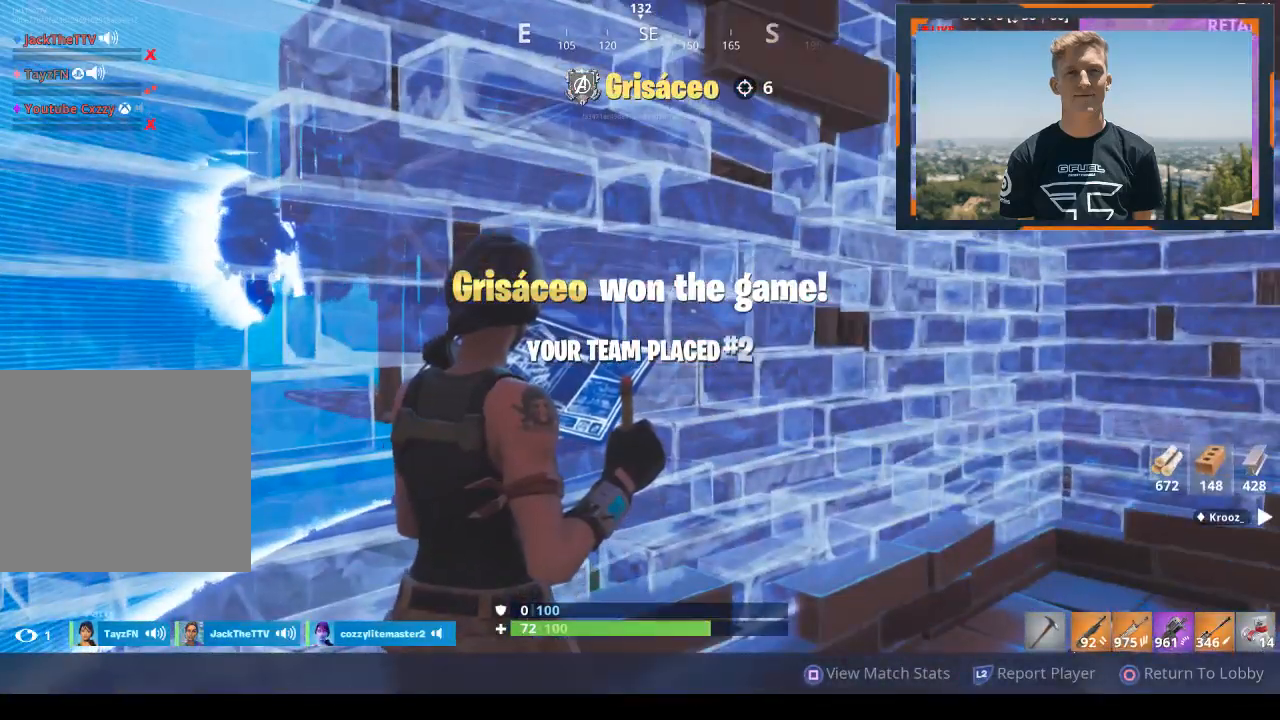
{"buttons": [], "left_stick": "center", "right_stick": "center", "events": [[33, "R1", "down"], [267, "R1", "up"]]}
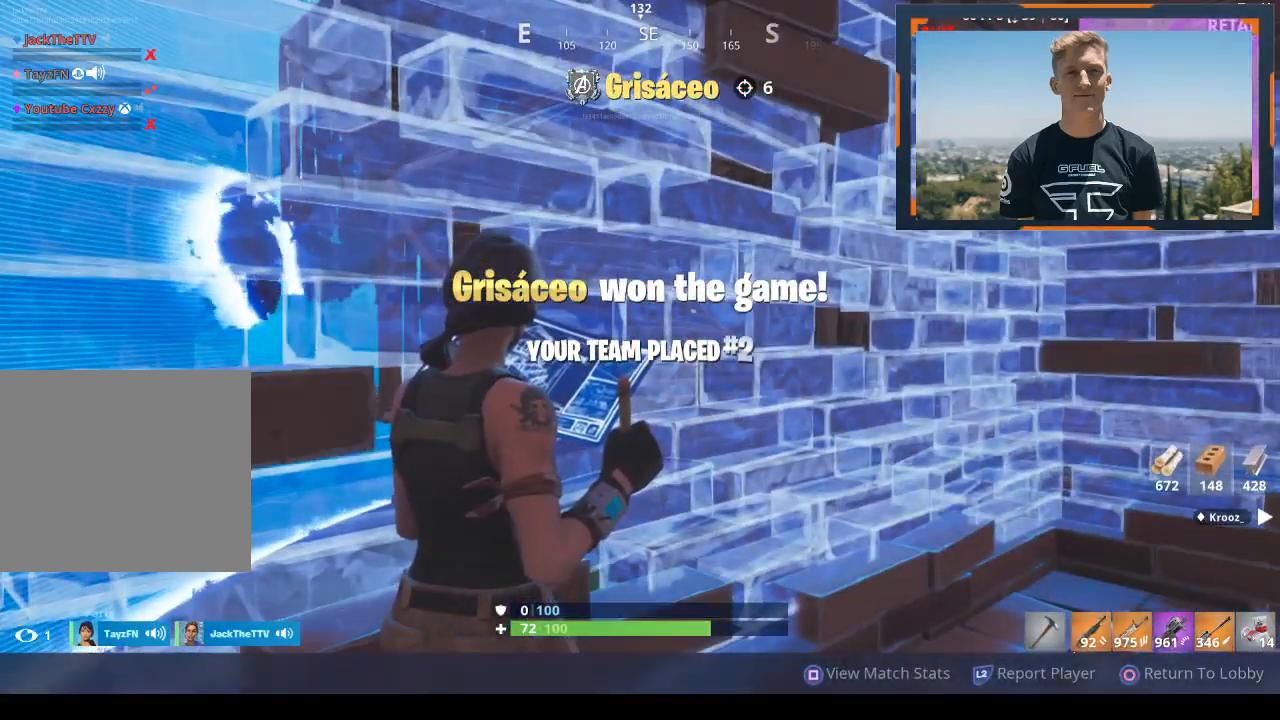
{"buttons": ["CIRCLE"], "left_stick": "center", "right_stick": "center", "events": [[367, "CIRCLE", "down"]]}
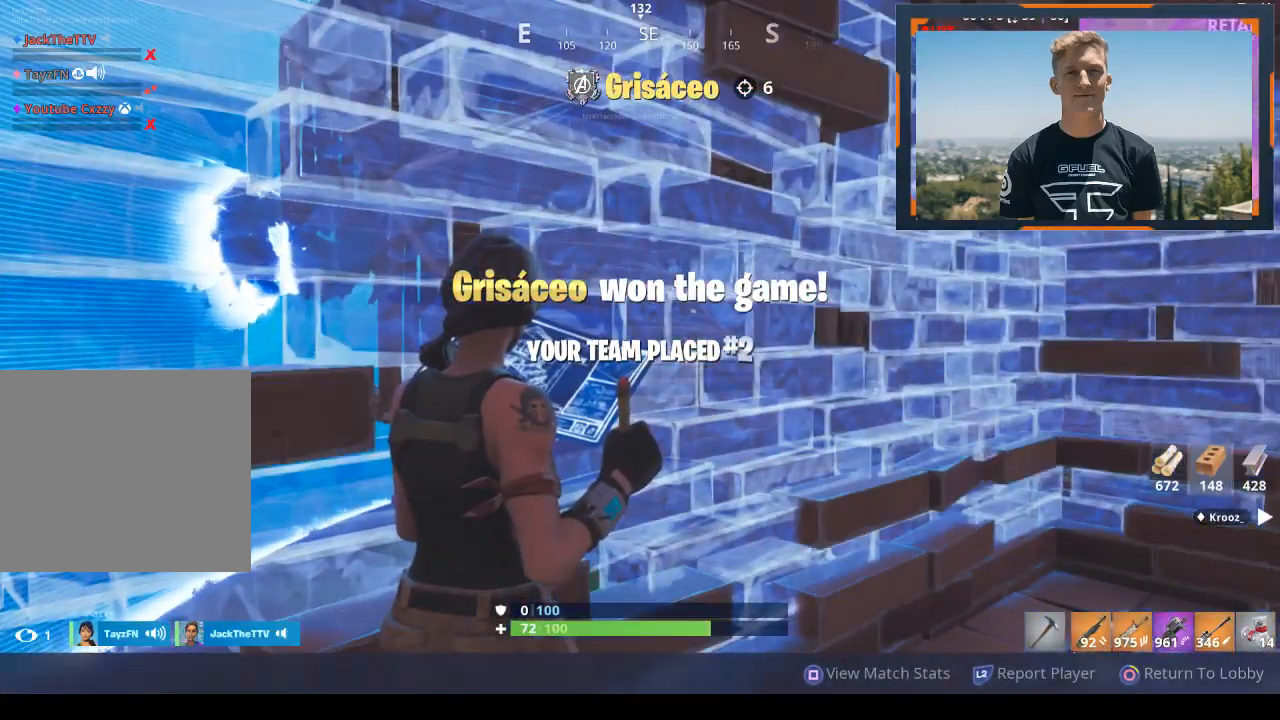
{"buttons": ["CIRCLE"], "left_stick": "center", "right_stick": "center", "events": []}
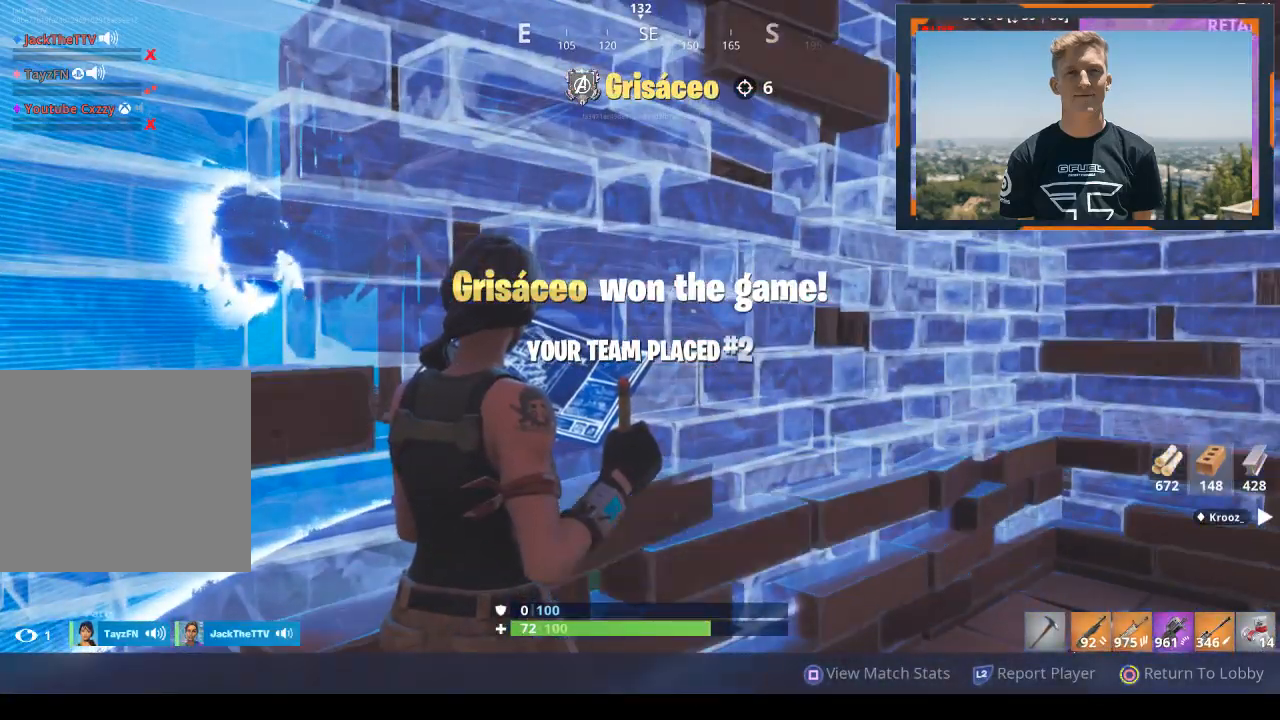
{"buttons": ["CIRCLE"], "left_stick": "center", "right_stick": "center", "events": []}
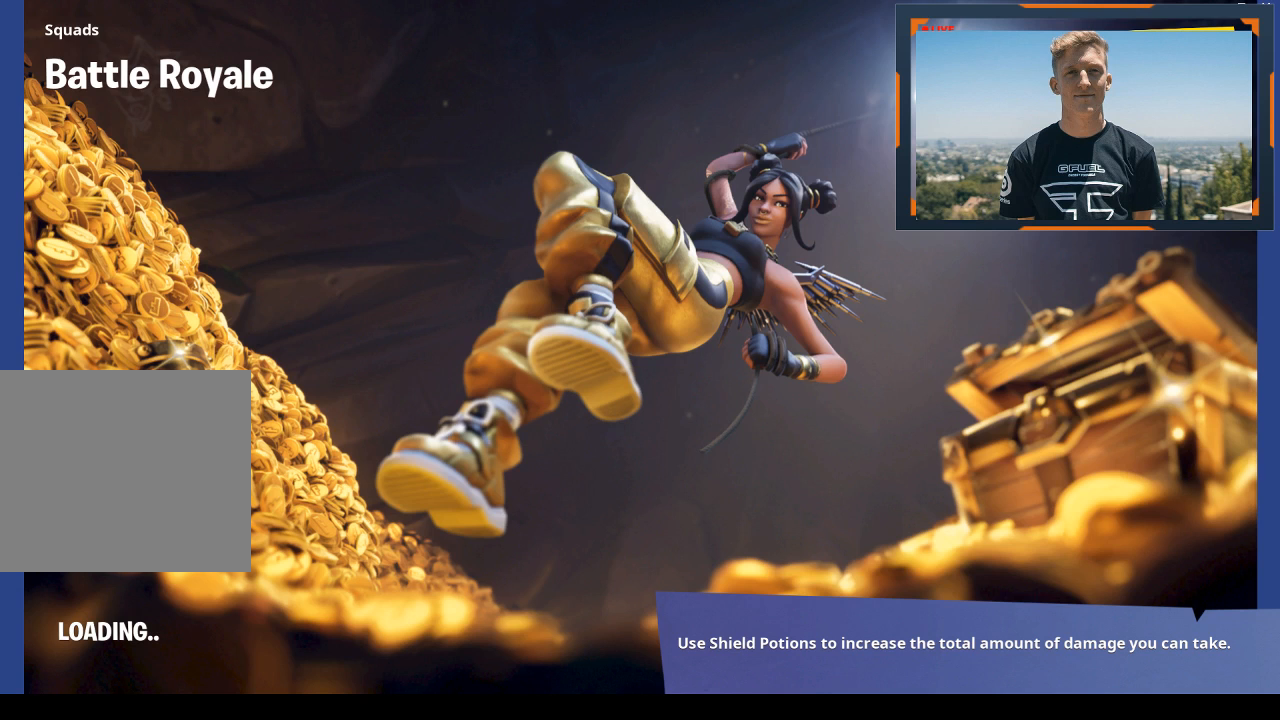
{"buttons": [], "left_stick": "center", "right_stick": "center", "events": [[167, "CIRCLE", "up"]]}